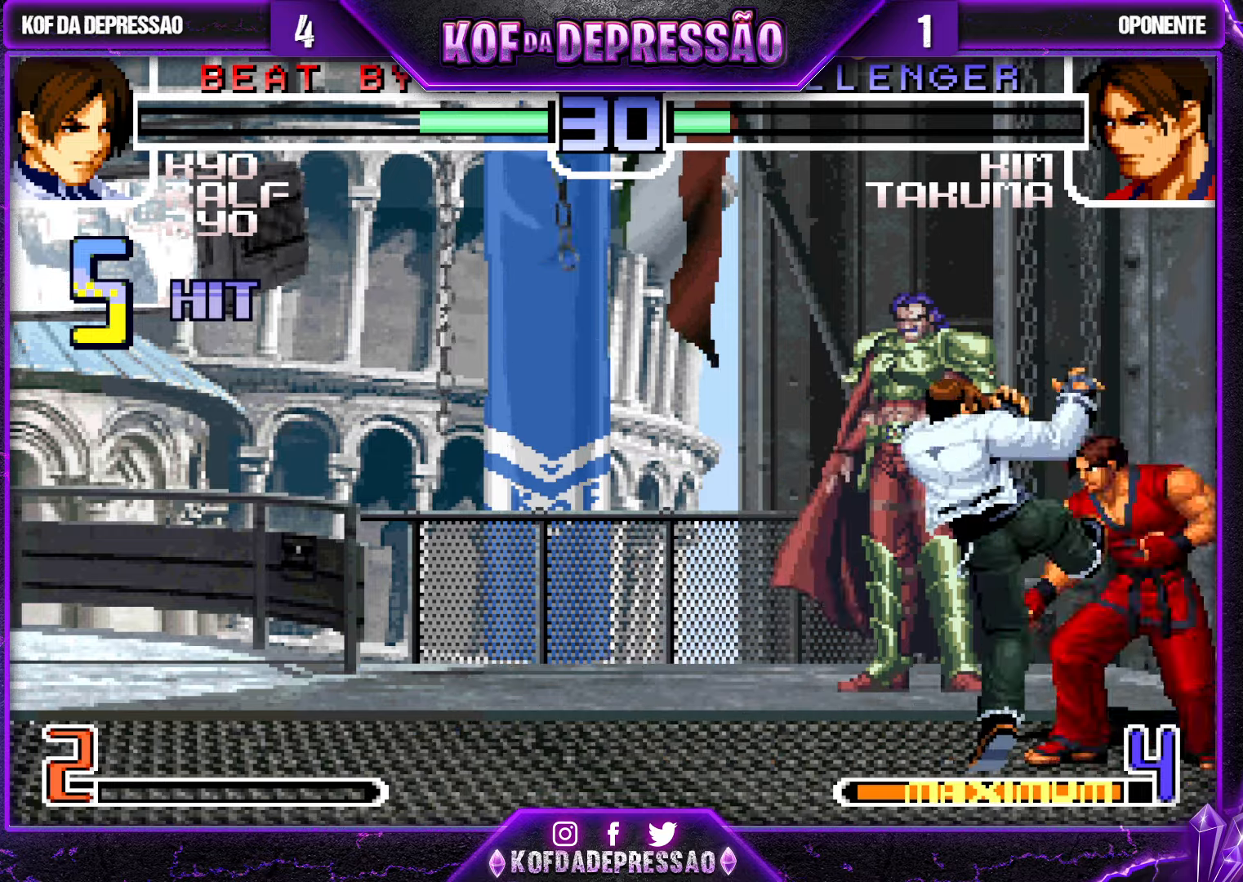
Gameplay with a controller (arcade stick); each line is a JSON object with the inputs held at the frame after it. "events" lists button and stick changes between this image and that frame as [ms after this image, input, new state], when the widget could be followed in between. Not read: L3 R3.
{"buttons": [], "left_stick": "center", "events": [[34, "left_stick", "left"], [184, "left_stick", "down"], [234, "R1", "down"], [234, "TRIANGLE", "down"], [267, "left_stick", "right"], [300, "R1", "up"], [300, "TRIANGLE", "up"], [350, "R1", "down"], [350, "SQUARE", "down"], [434, "SQUARE", "up"], [450, "R1", "up"], [450, "left_stick", "center"]]}
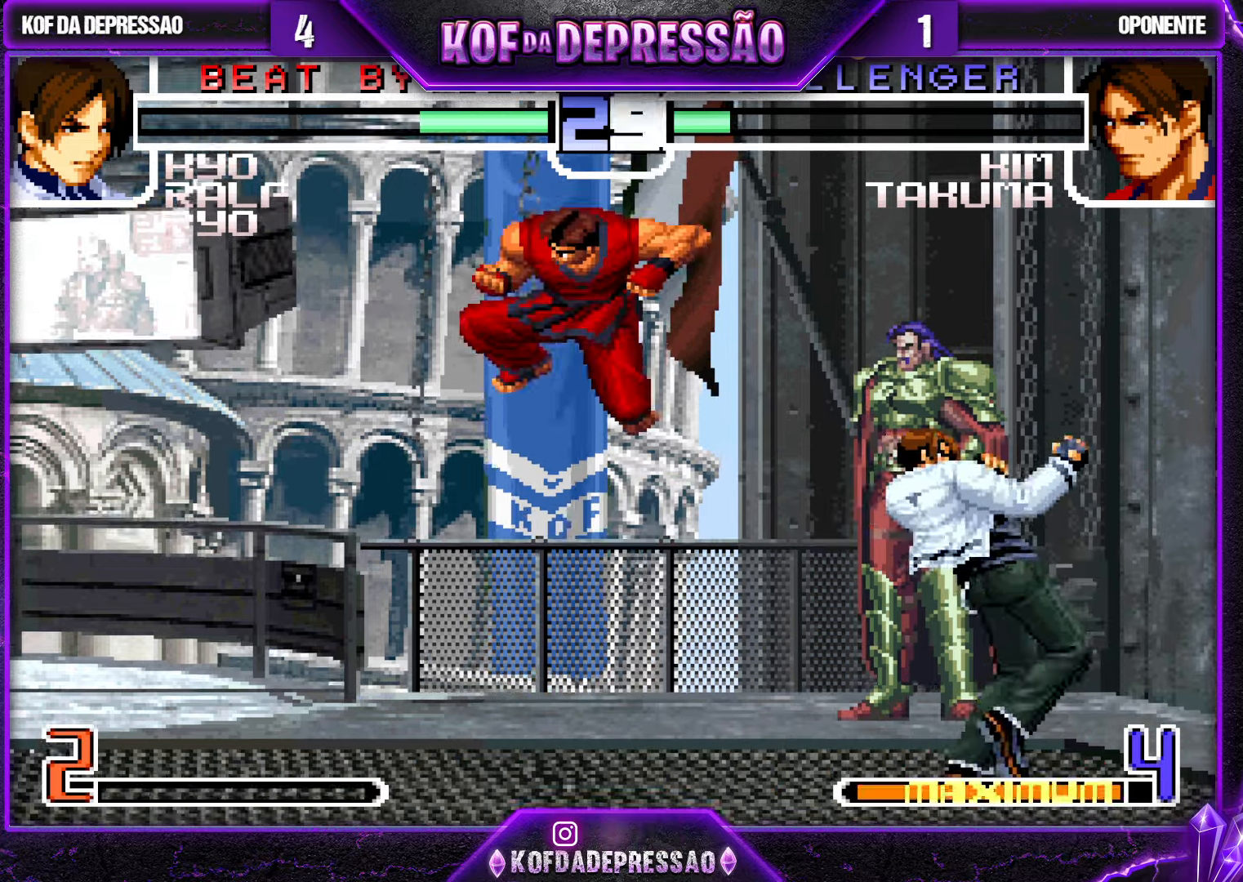
{"buttons": [], "left_stick": "center", "events": [[117, "left_stick", "down-right"], [250, "left_stick", "right"], [317, "R1", "down"], [317, "left_stick", "down-right"], [450, "R1", "up"], [500, "left_stick", "center"]]}
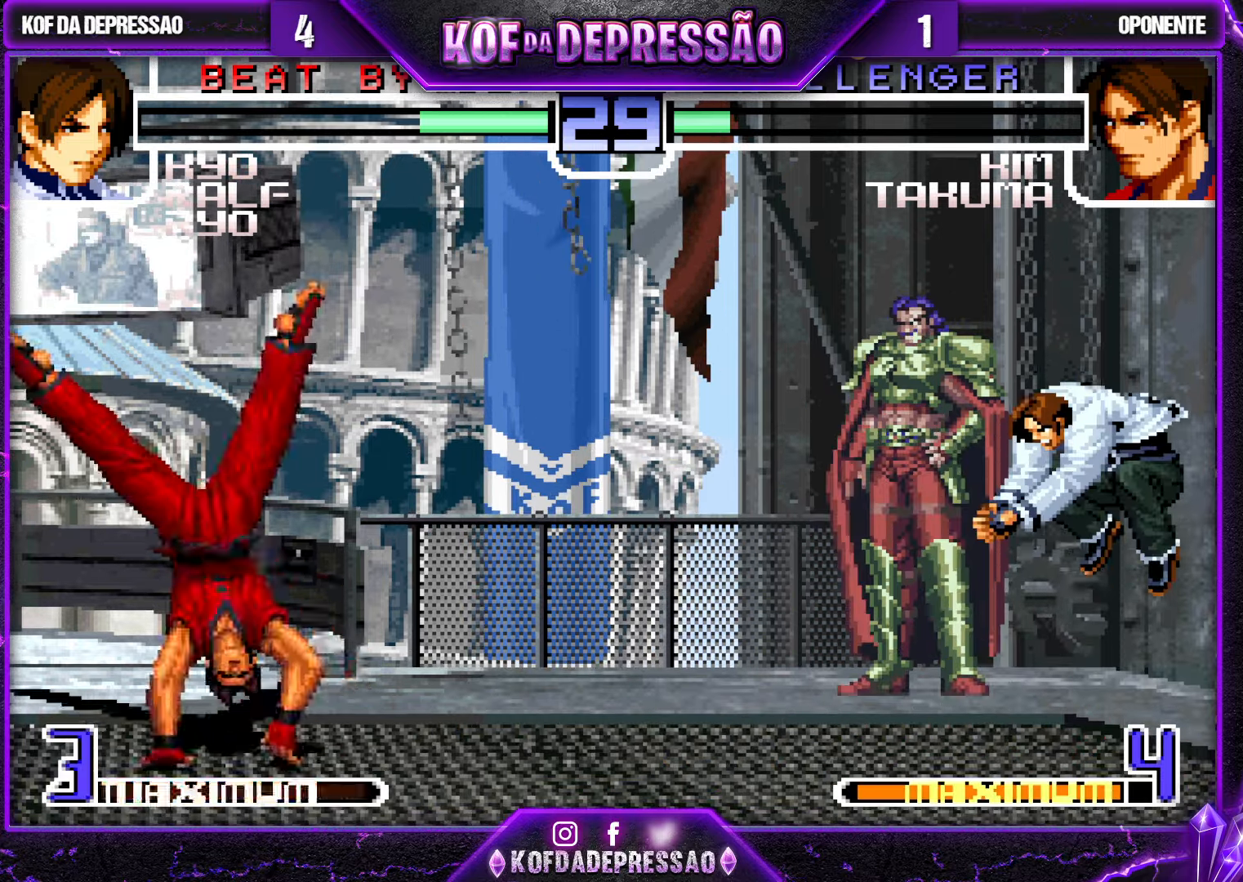
{"buttons": [], "left_stick": "left", "events": [[167, "left_stick", "left"], [267, "left_stick", "down"], [284, "TRIANGLE", "down"], [400, "TRIANGLE", "up"], [434, "left_stick", "center"], [484, "left_stick", "left"]]}
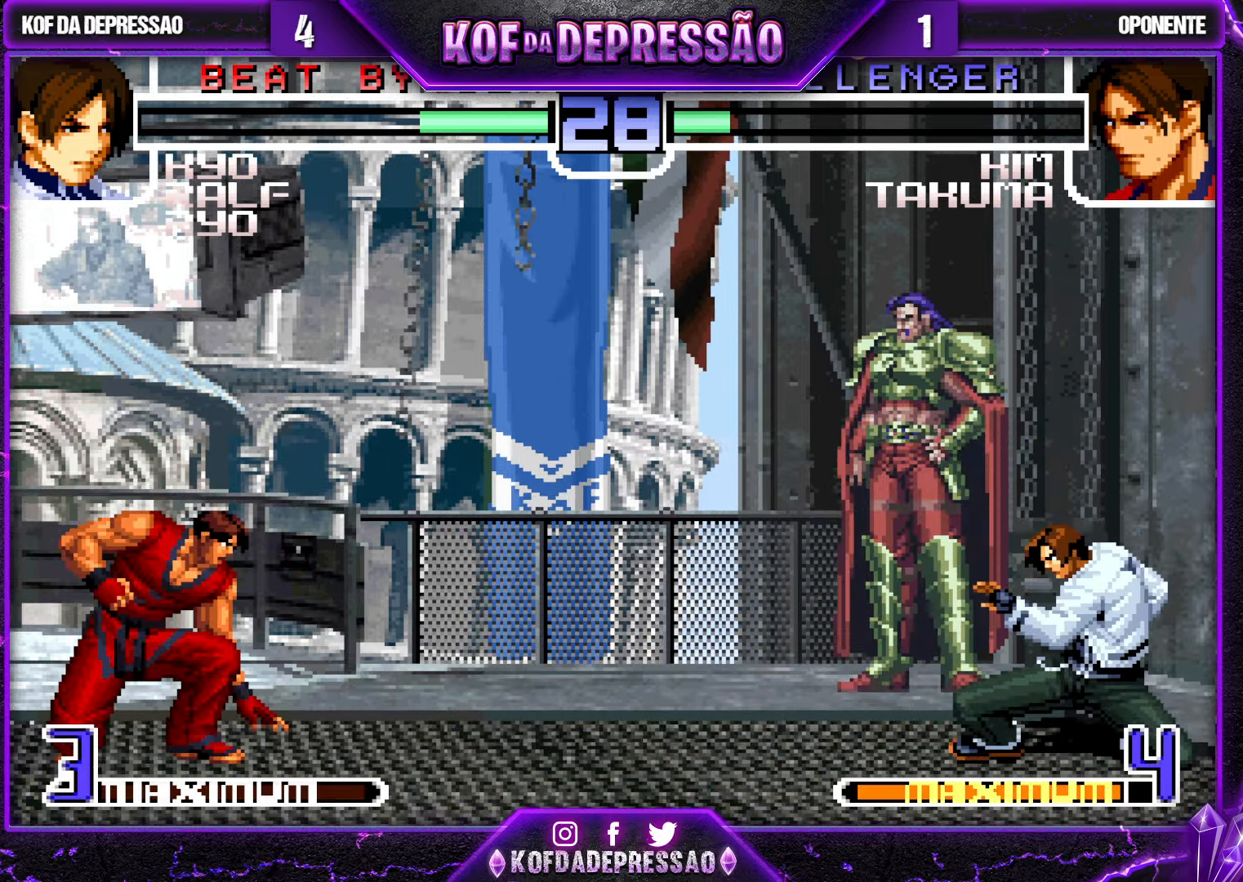
{"buttons": [], "left_stick": "center", "events": [[234, "left_stick", "center"], [367, "left_stick", "right"], [484, "left_stick", "center"]]}
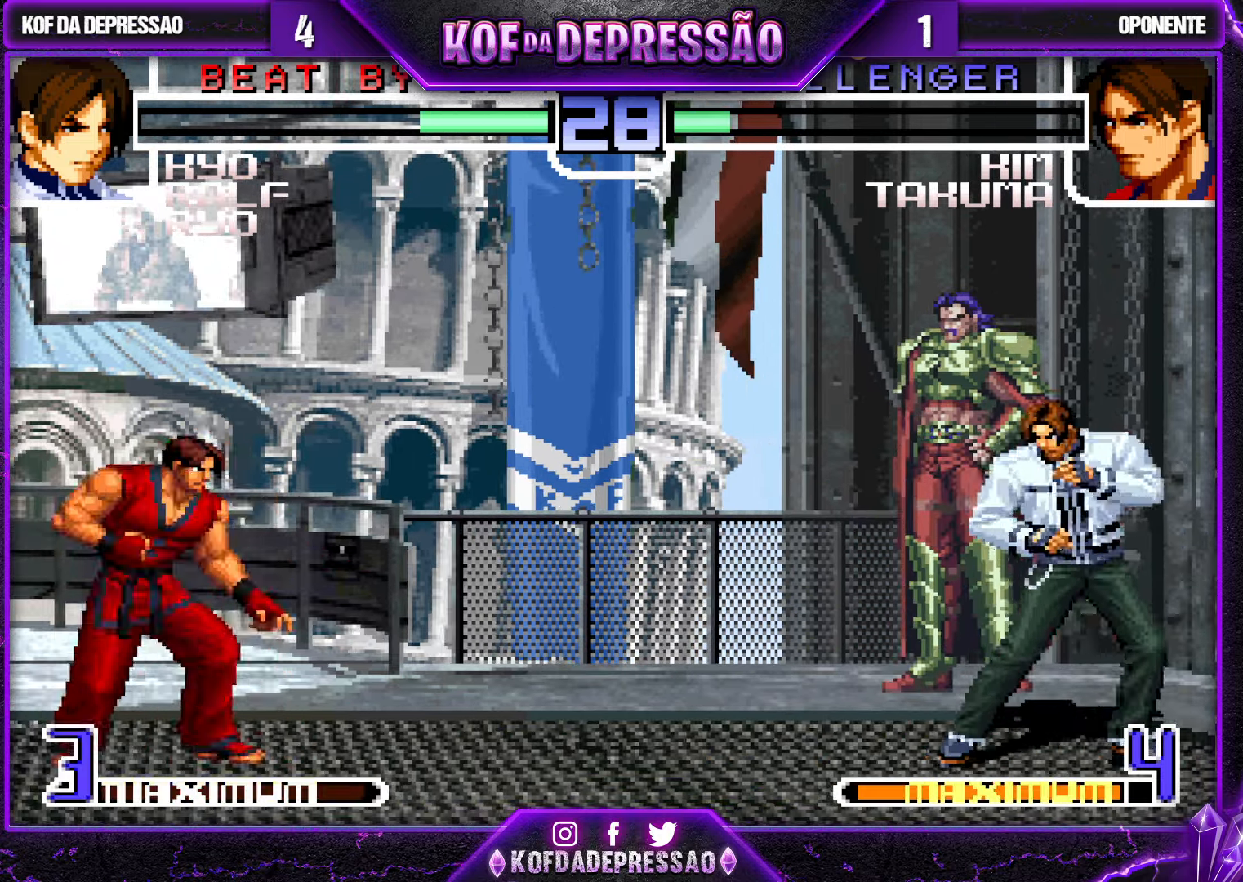
{"buttons": [], "left_stick": "left", "events": [[34, "left_stick", "left"], [134, "left_stick", "center"], [184, "left_stick", "right"], [350, "left_stick", "center"], [400, "left_stick", "left"]]}
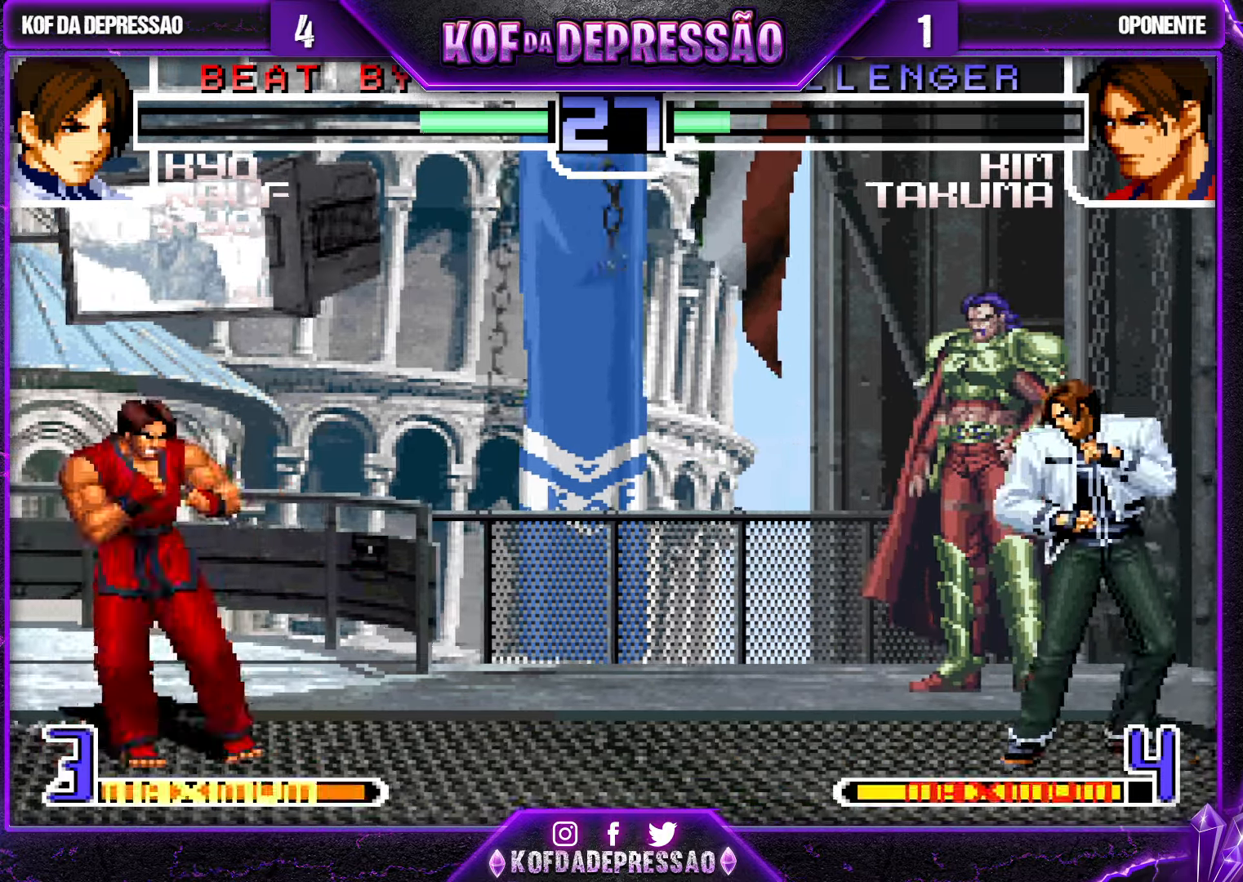
{"buttons": [], "left_stick": "center", "events": [[34, "left_stick", "center"], [84, "left_stick", "right"], [234, "left_stick", "center"], [284, "left_stick", "left"], [484, "left_stick", "center"]]}
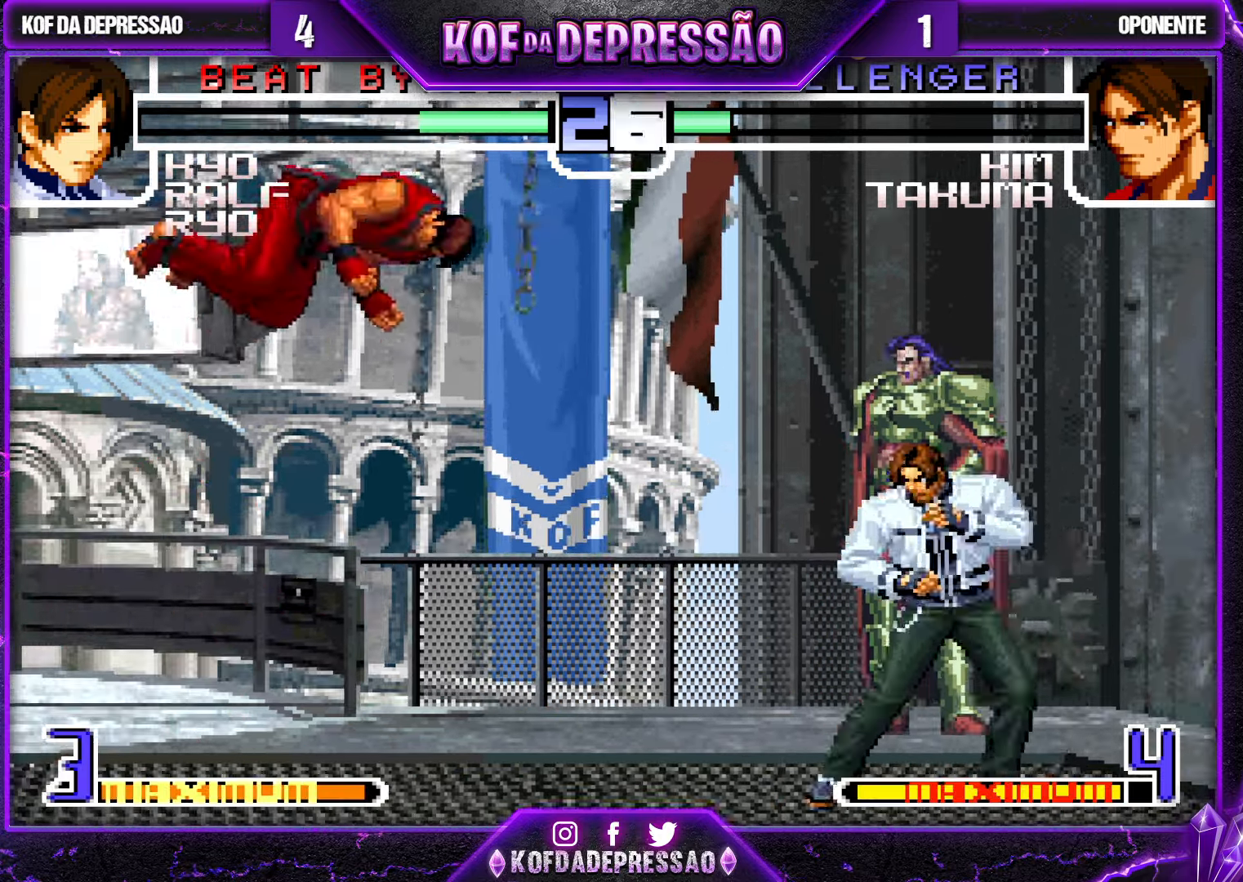
{"buttons": [], "left_stick": "center", "events": [[50, "left_stick", "right"], [267, "left_stick", "up-left"], [317, "left_stick", "center"]]}
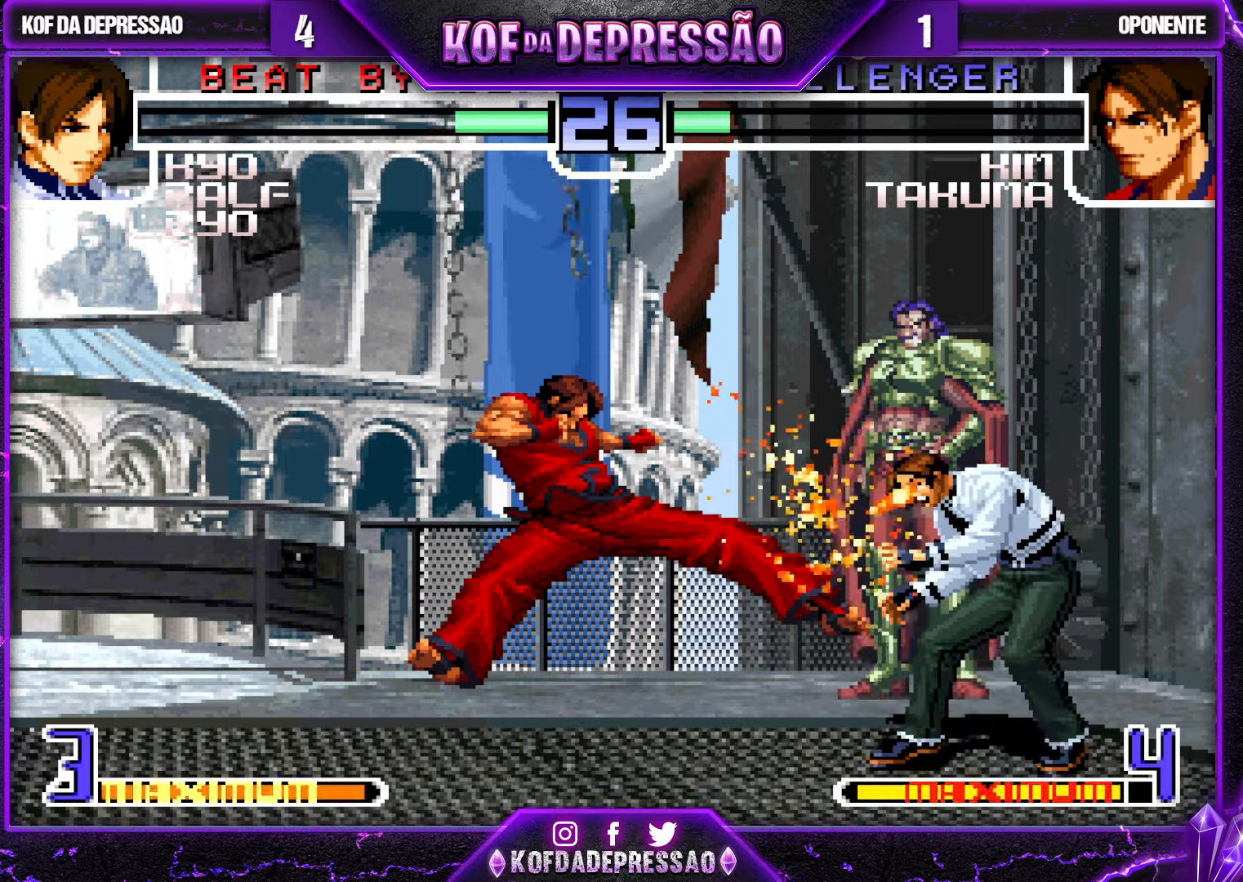
{"buttons": [], "left_stick": "center", "events": [[16, "CROSS", "down"], [116, "CROSS", "up"], [283, "left_stick", "up-left"], [366, "left_stick", "center"]]}
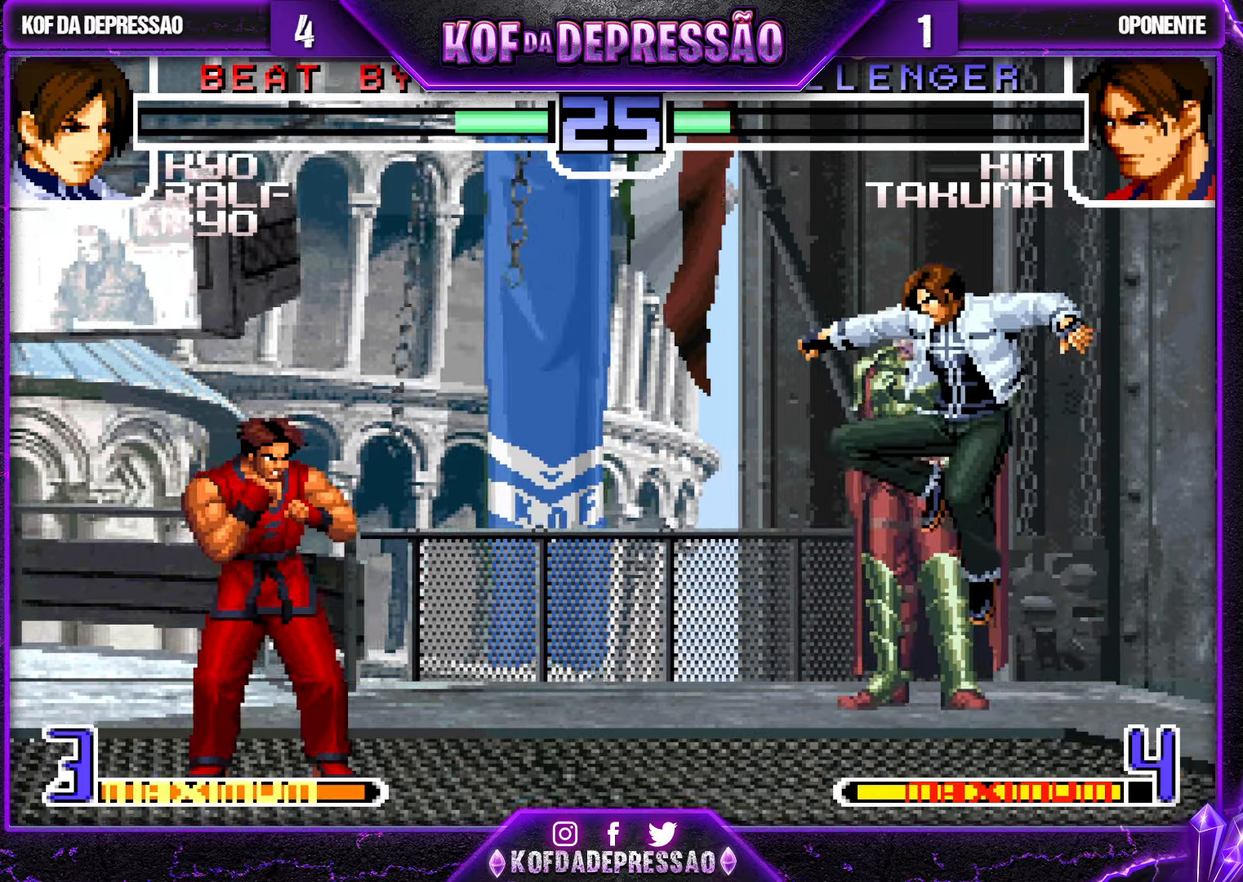
{"buttons": ["TRIANGLE"], "left_stick": "right", "events": [[33, "CROSS", "down"], [116, "CROSS", "up"], [150, "left_stick", "right"], [200, "left_stick", "down"], [266, "left_stick", "right"], [283, "TRIANGLE", "down"]]}
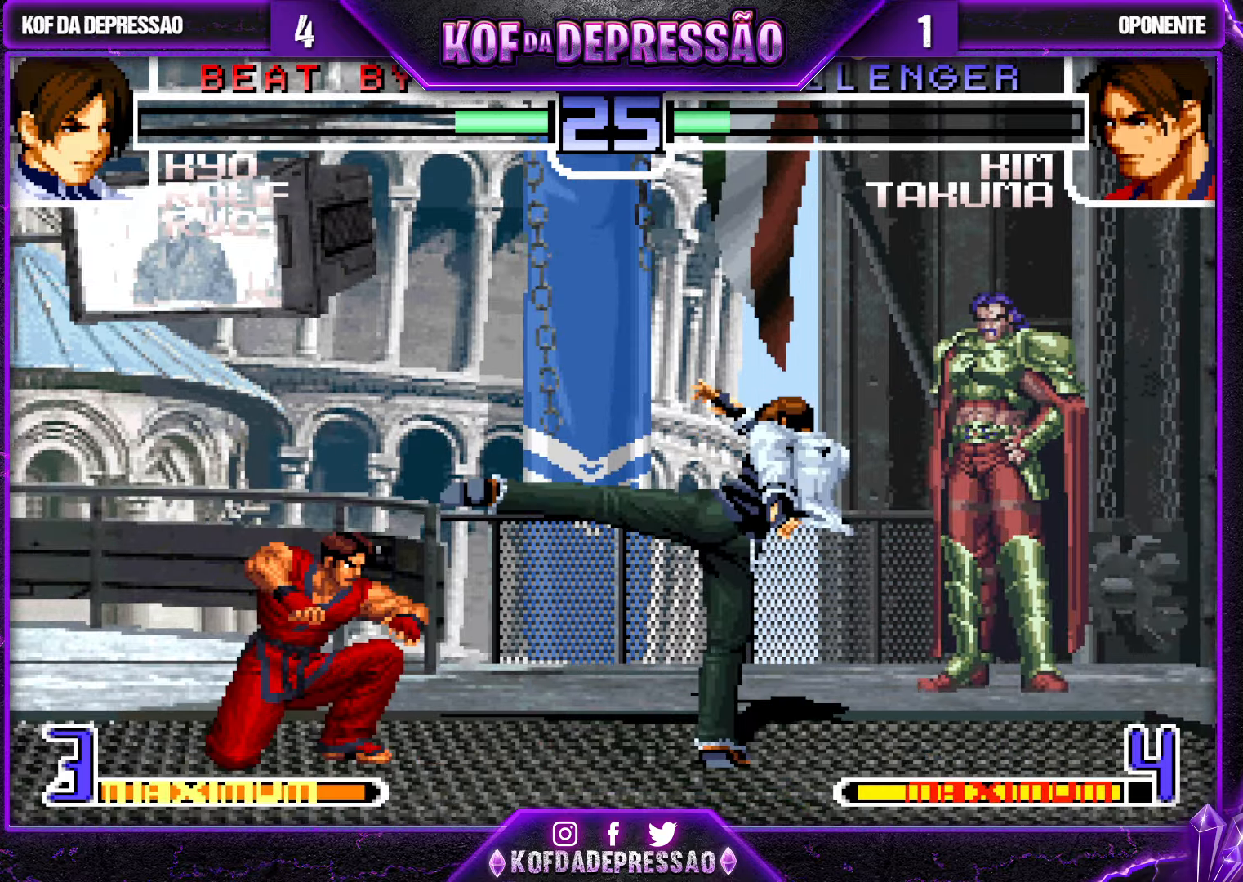
{"buttons": ["TRIANGLE"], "left_stick": "right", "events": [[283, "TRIANGLE", "up"], [350, "left_stick", "down"], [416, "TRIANGLE", "down"], [416, "left_stick", "right"]]}
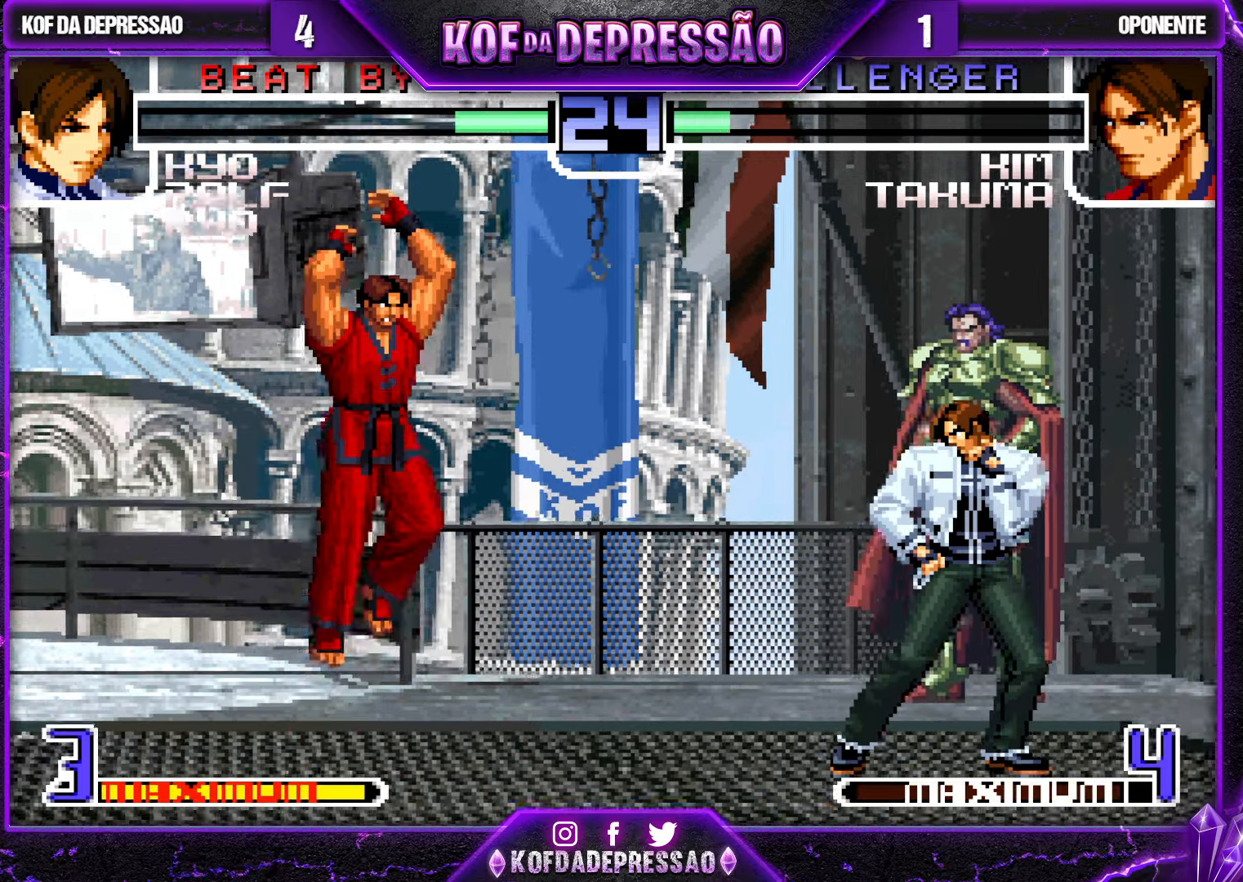
{"buttons": [], "left_stick": "right", "events": [[66, "left_stick", "center"], [383, "TRIANGLE", "up"], [400, "left_stick", "right"]]}
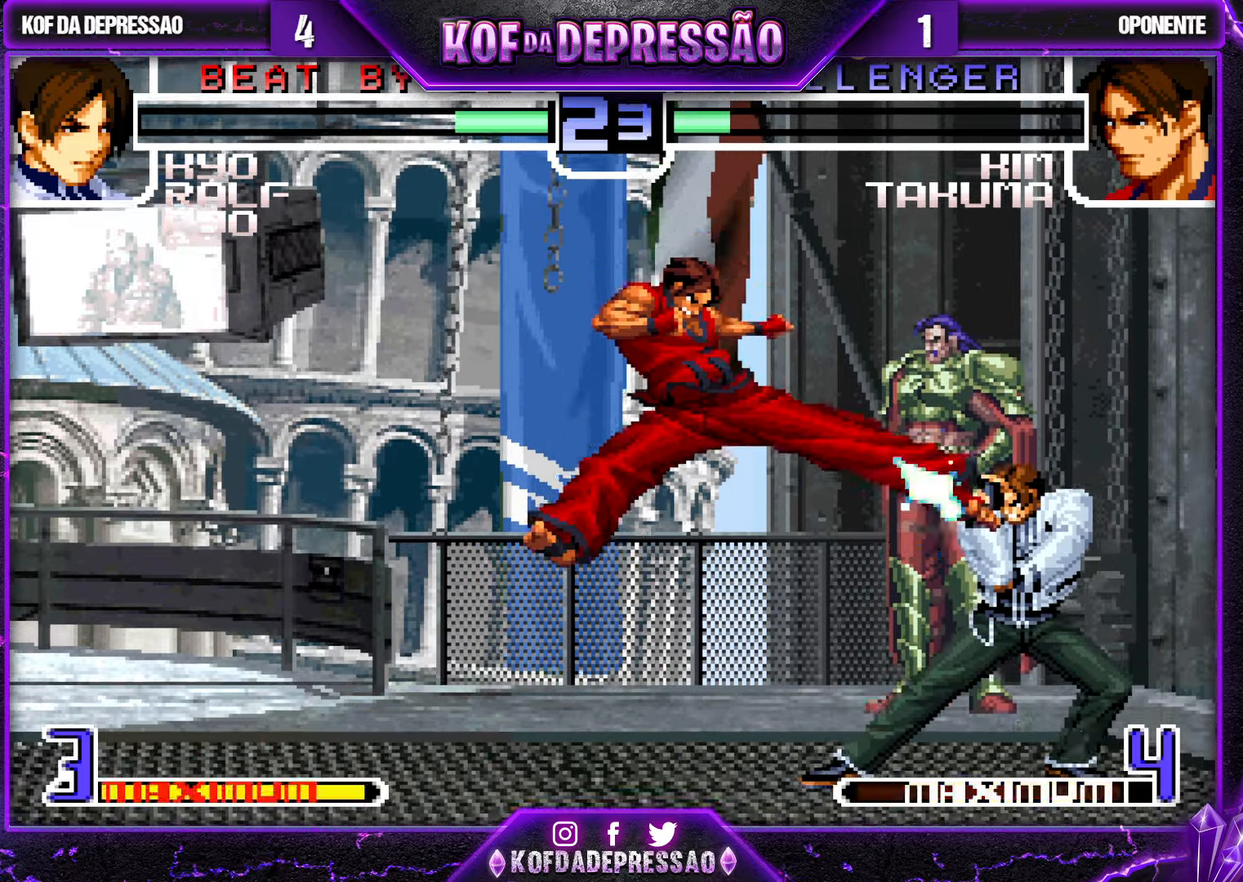
{"buttons": [], "left_stick": "up-right", "events": [[200, "left_stick", "center"], [266, "left_stick", "down"], [350, "left_stick", "up-right"]]}
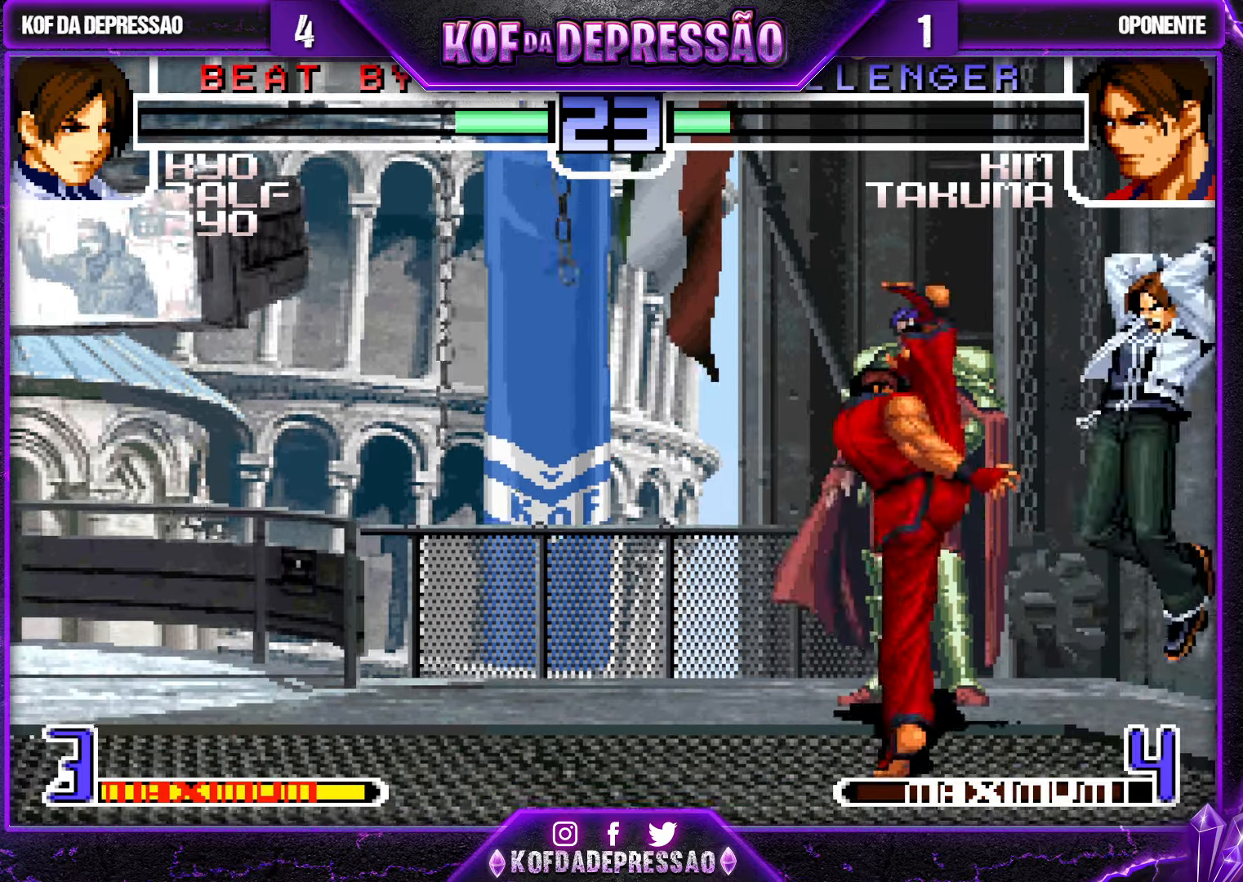
{"buttons": [], "left_stick": "right", "events": [[216, "CROSS", "down"], [250, "left_stick", "center"], [316, "CROSS", "up"], [450, "left_stick", "right"]]}
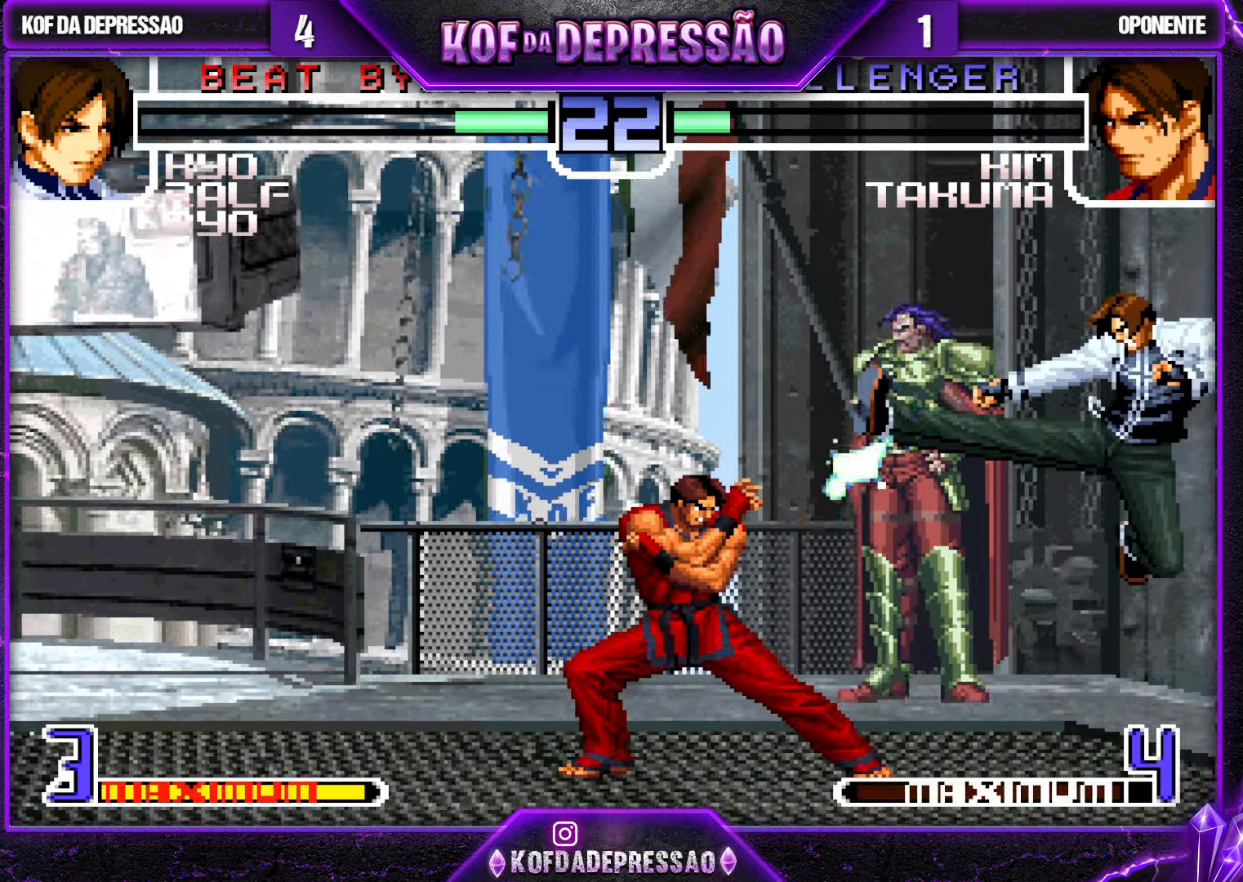
{"buttons": ["TRIANGLE"], "left_stick": "center", "events": [[116, "left_stick", "down"], [200, "TRIANGLE", "down"], [233, "left_stick", "right"], [316, "left_stick", "center"]]}
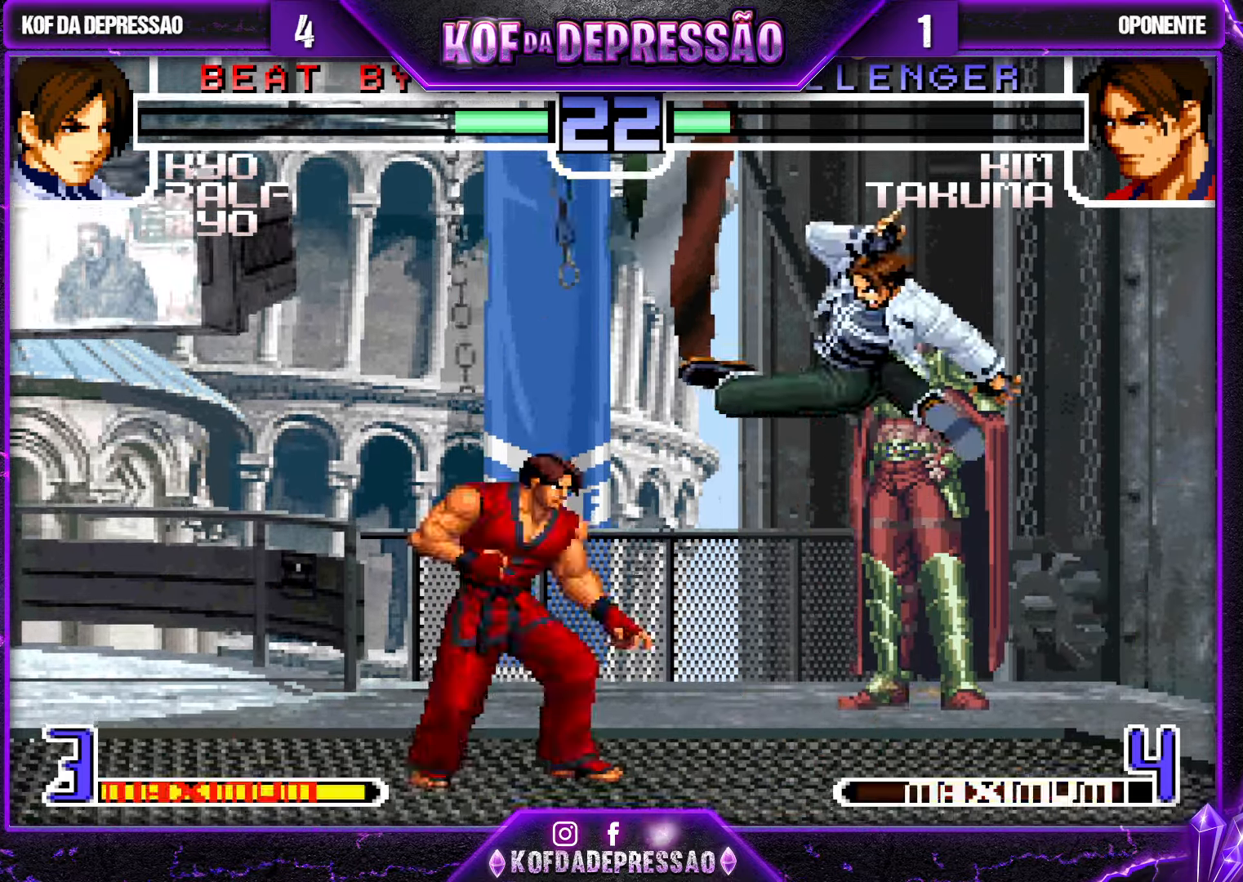
{"buttons": [], "left_stick": "center", "events": [[416, "TRIANGLE", "up"]]}
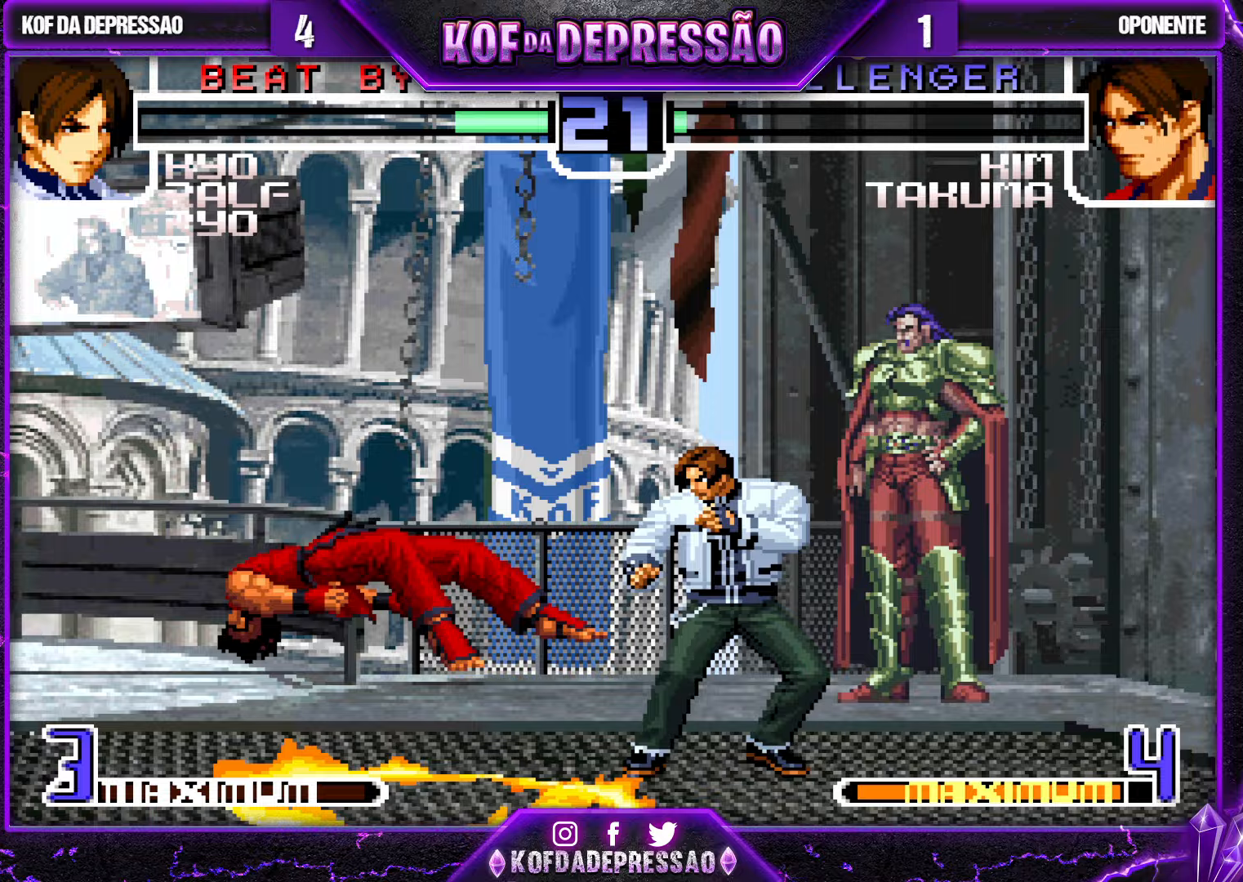
{"buttons": [], "left_stick": "up-left", "events": [[233, "left_stick", "right"], [383, "left_stick", "up-left"]]}
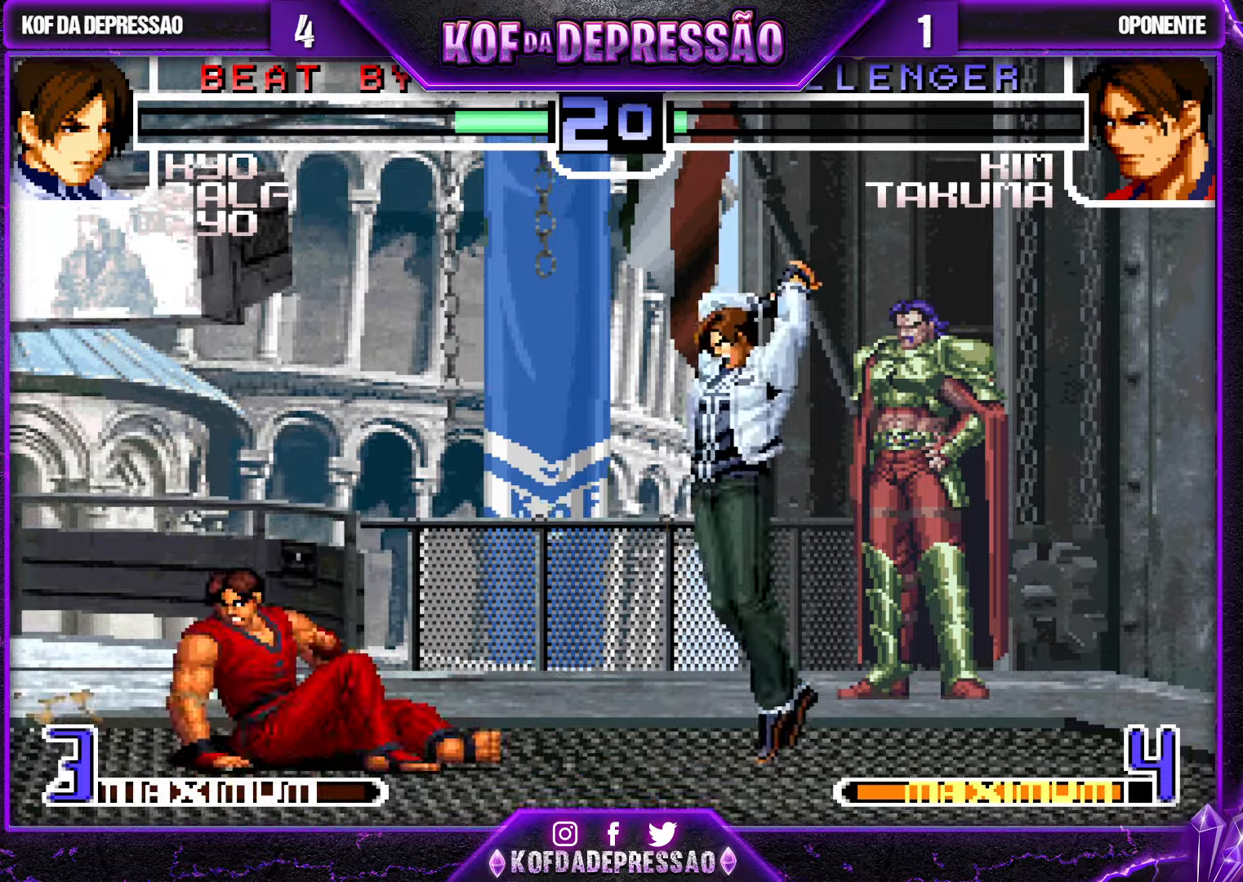
{"buttons": [], "left_stick": "down-left", "events": [[150, "left_stick", "center"], [233, "R1", "down"], [233, "left_stick", "down"], [350, "R1", "up"], [433, "left_stick", "down-left"]]}
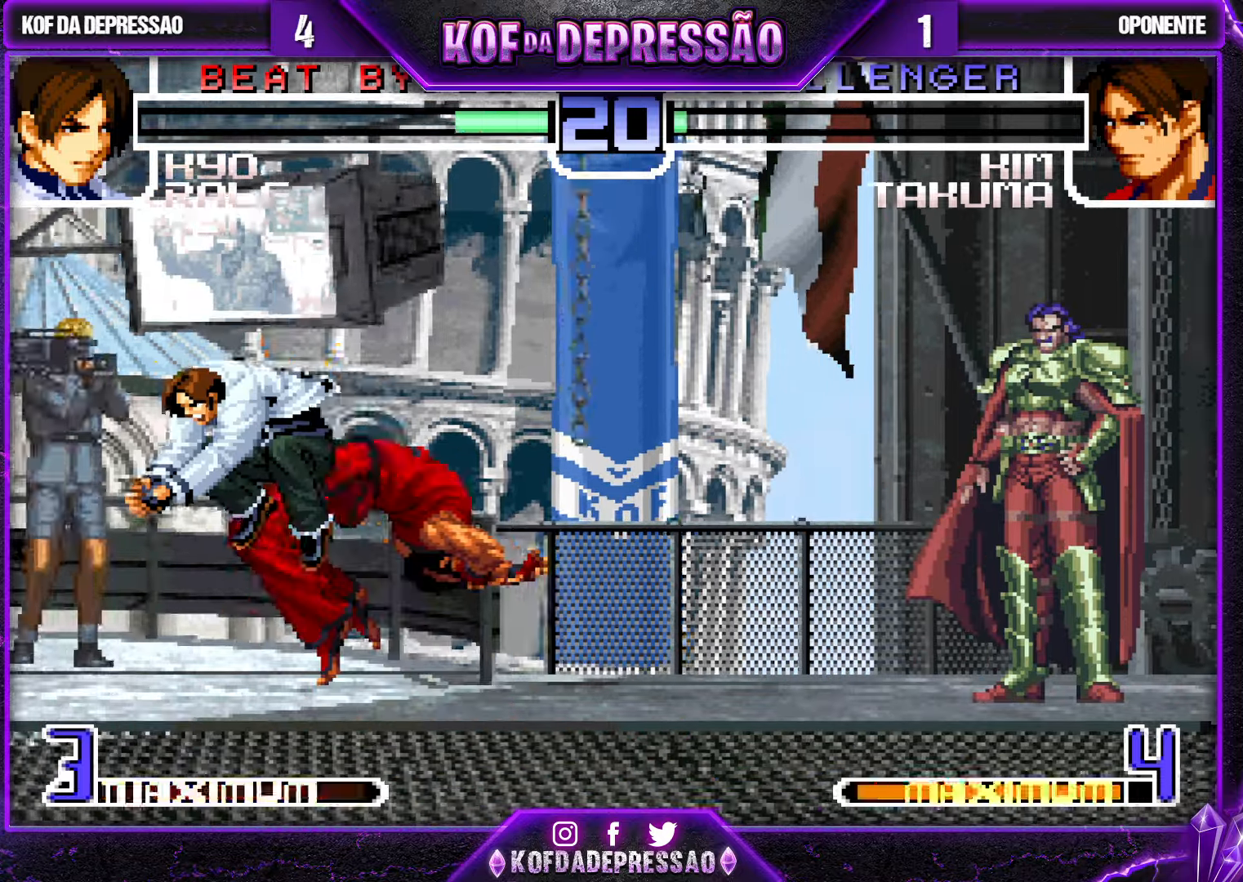
{"buttons": [], "left_stick": "down-left", "events": [[167, "SQUARE", "down"], [250, "SQUARE", "up"]]}
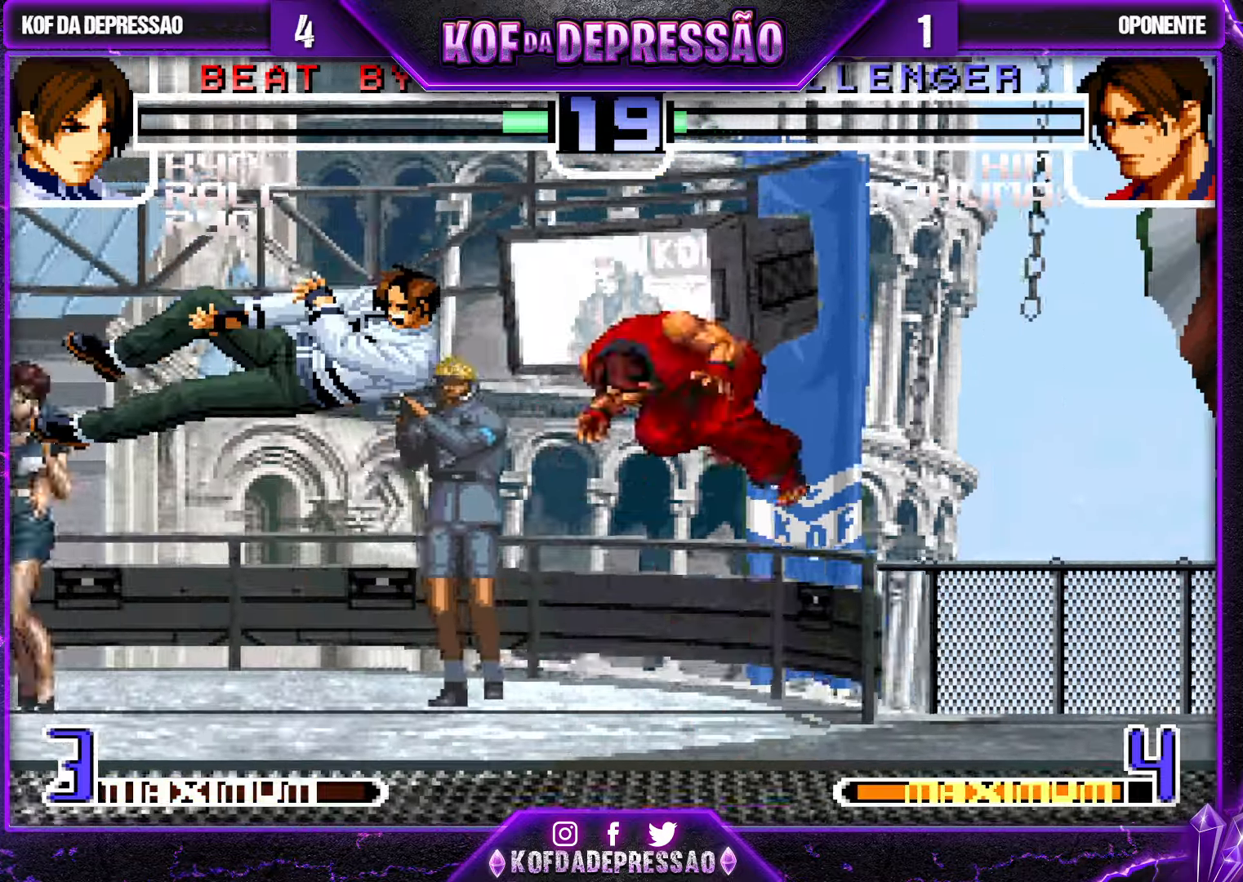
{"buttons": [], "left_stick": "left", "events": [[50, "left_stick", "center"], [183, "SQUARE", "down"], [183, "TRIANGLE", "down"], [267, "SQUARE", "up"], [267, "TRIANGLE", "up"], [450, "left_stick", "left"]]}
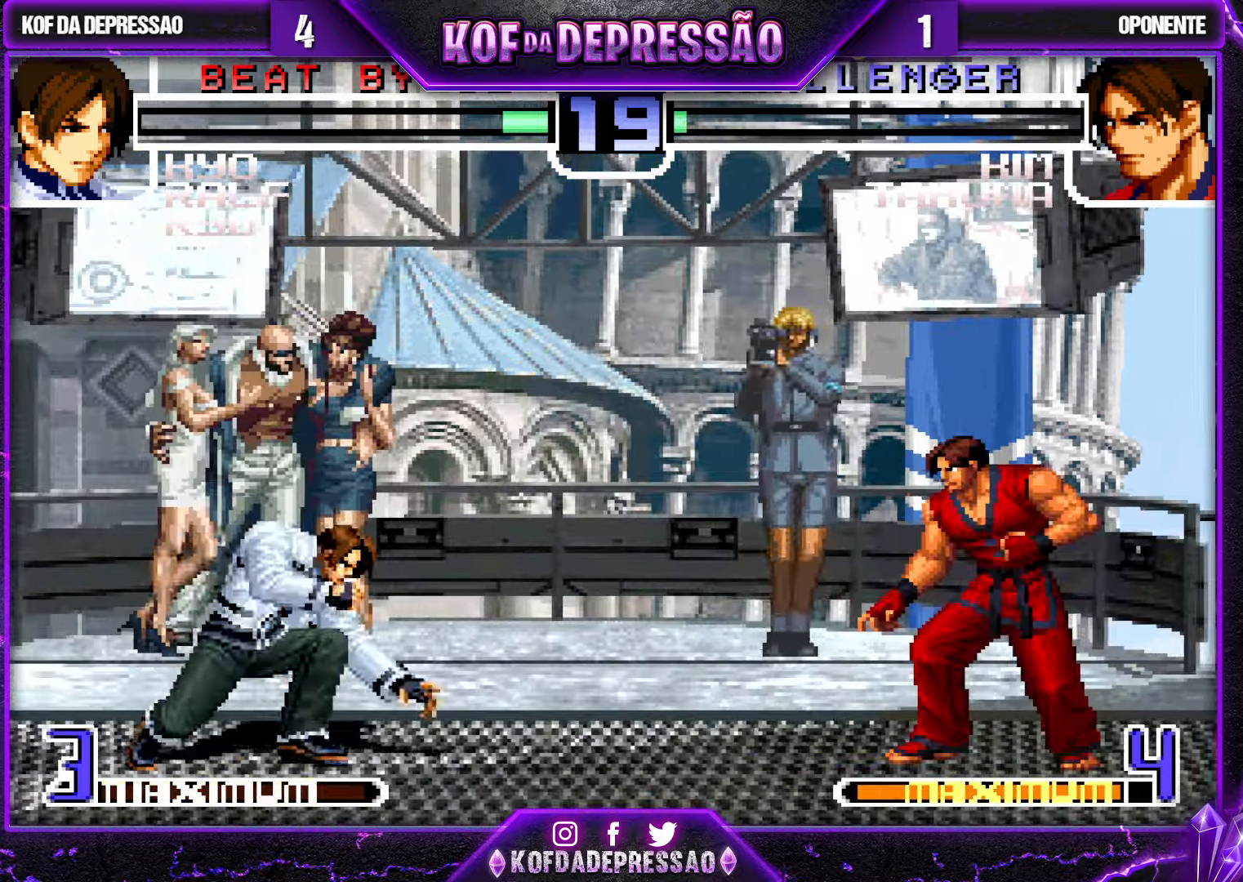
{"buttons": [], "left_stick": "center", "events": [[50, "left_stick", "center"], [117, "left_stick", "left"], [167, "left_stick", "down-left"], [183, "R1", "down"], [317, "R1", "up"], [367, "left_stick", "right"], [433, "left_stick", "center"]]}
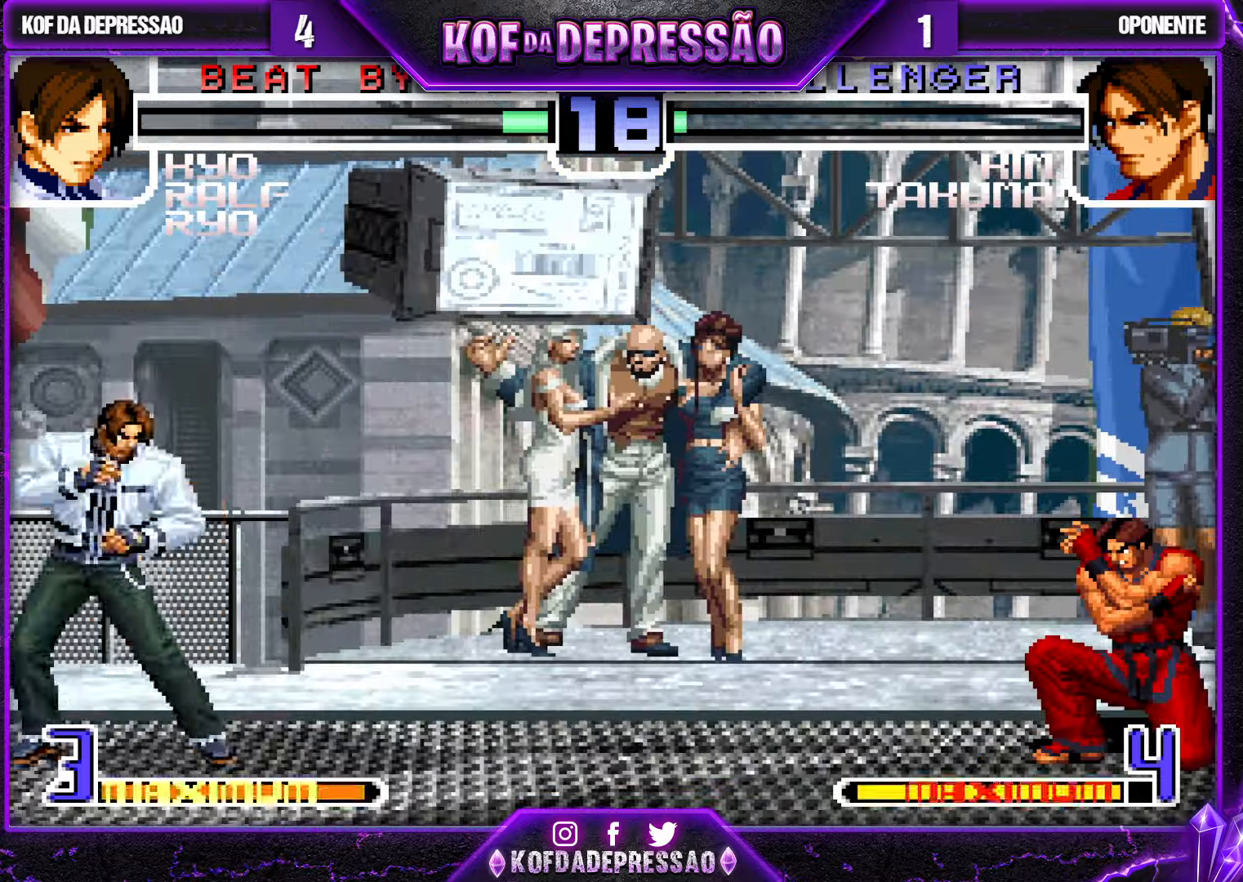
{"buttons": ["R1"], "left_stick": "down-left", "events": [[17, "left_stick", "right"], [167, "left_stick", "left"], [233, "left_stick", "center"], [317, "left_stick", "left"], [383, "left_stick", "down-left"], [400, "R1", "down"]]}
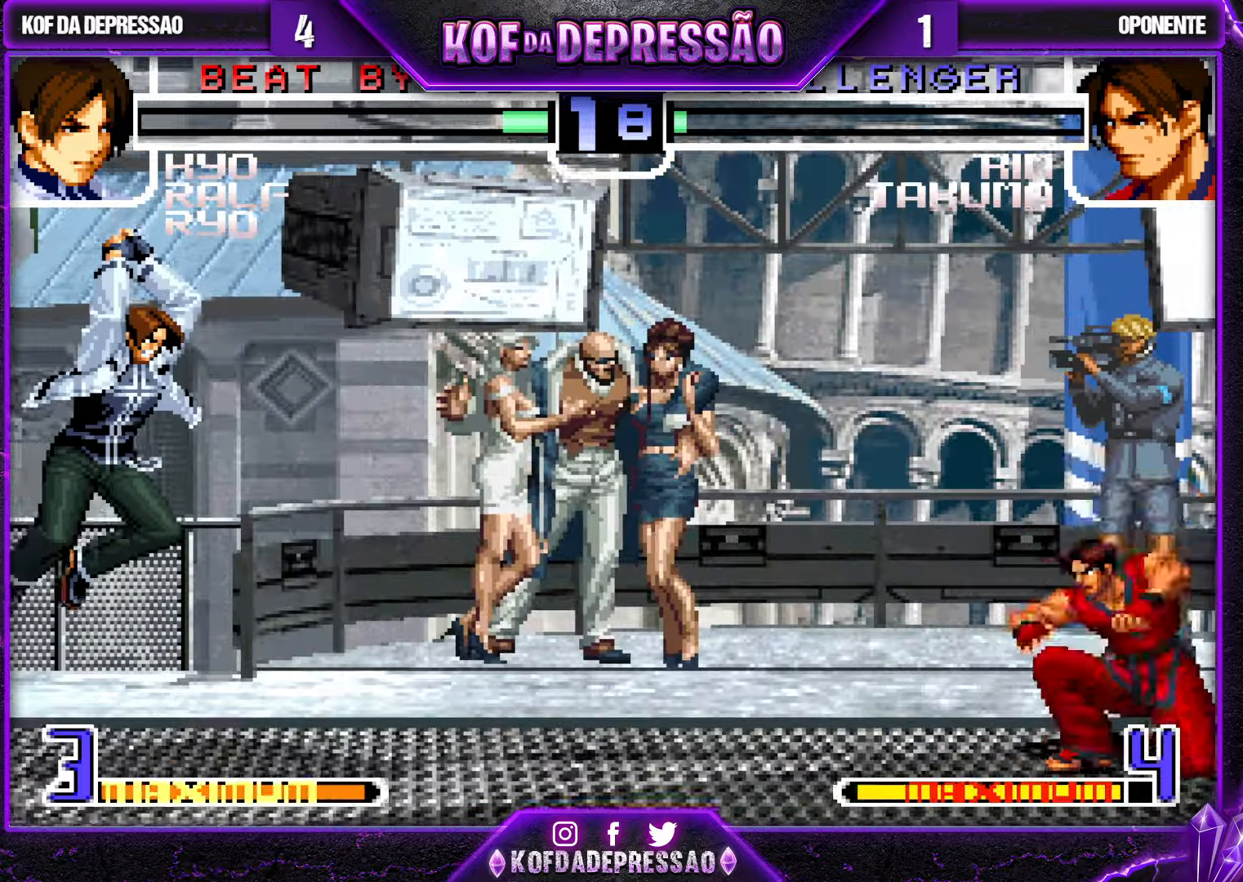
{"buttons": [], "left_stick": "right", "events": [[17, "R1", "up"], [50, "left_stick", "right"], [133, "left_stick", "center"], [200, "left_stick", "down-right"], [217, "SQUARE", "down"], [333, "SQUARE", "up"], [333, "left_stick", "center"], [400, "left_stick", "right"]]}
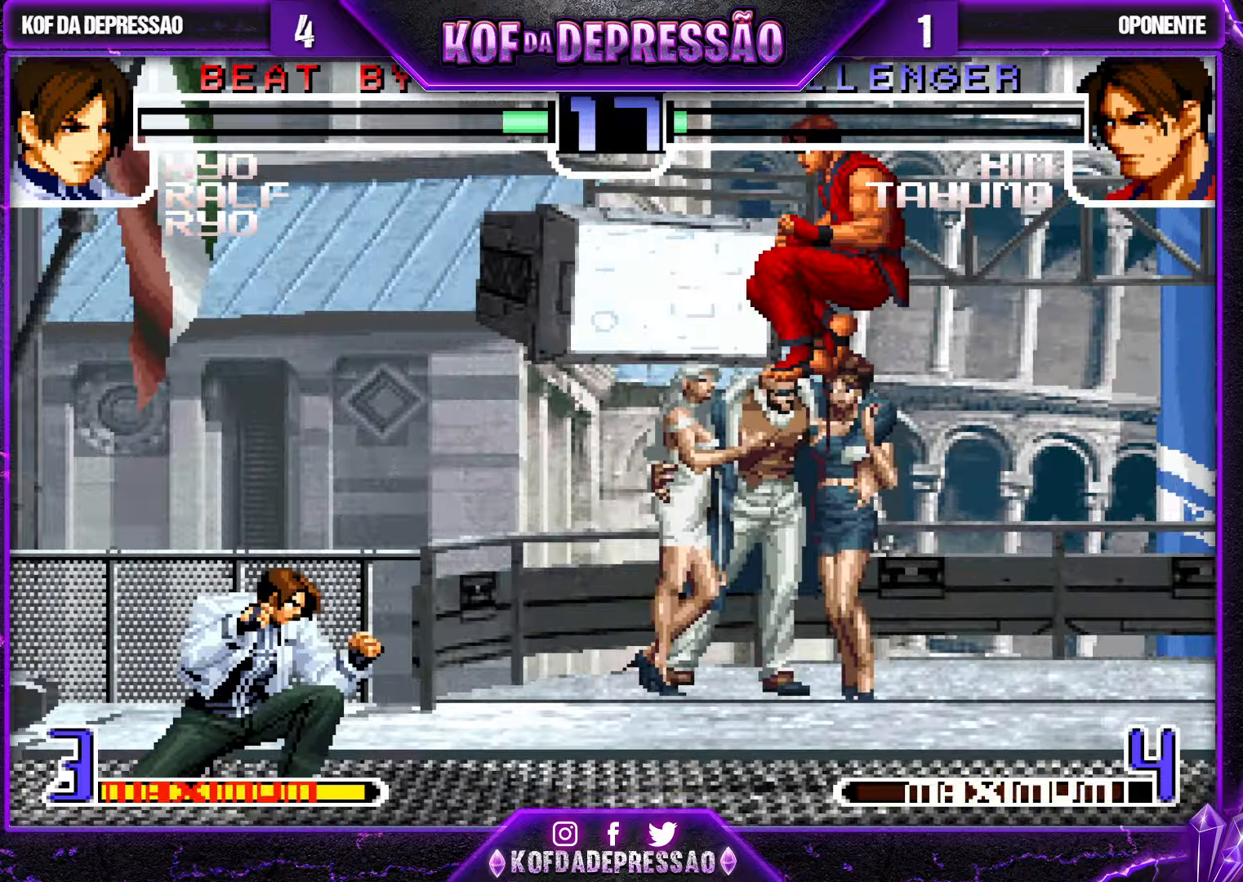
{"buttons": [], "left_stick": "center", "events": [[100, "left_stick", "center"], [317, "TRIANGLE", "down"], [417, "TRIANGLE", "up"]]}
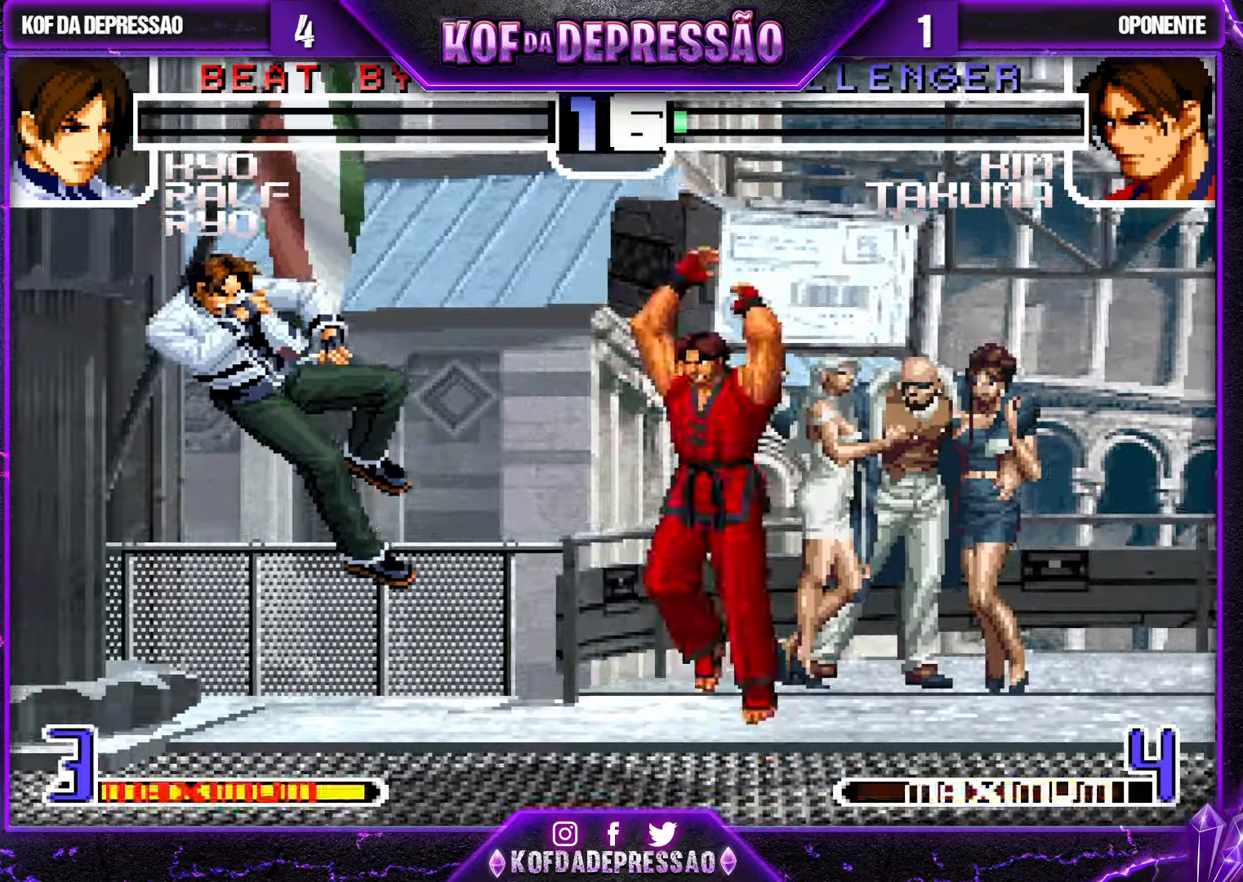
{"buttons": [], "left_stick": "center", "events": [[334, "SQUARE", "down"], [334, "TRIANGLE", "down"], [434, "SQUARE", "up"], [434, "TRIANGLE", "up"]]}
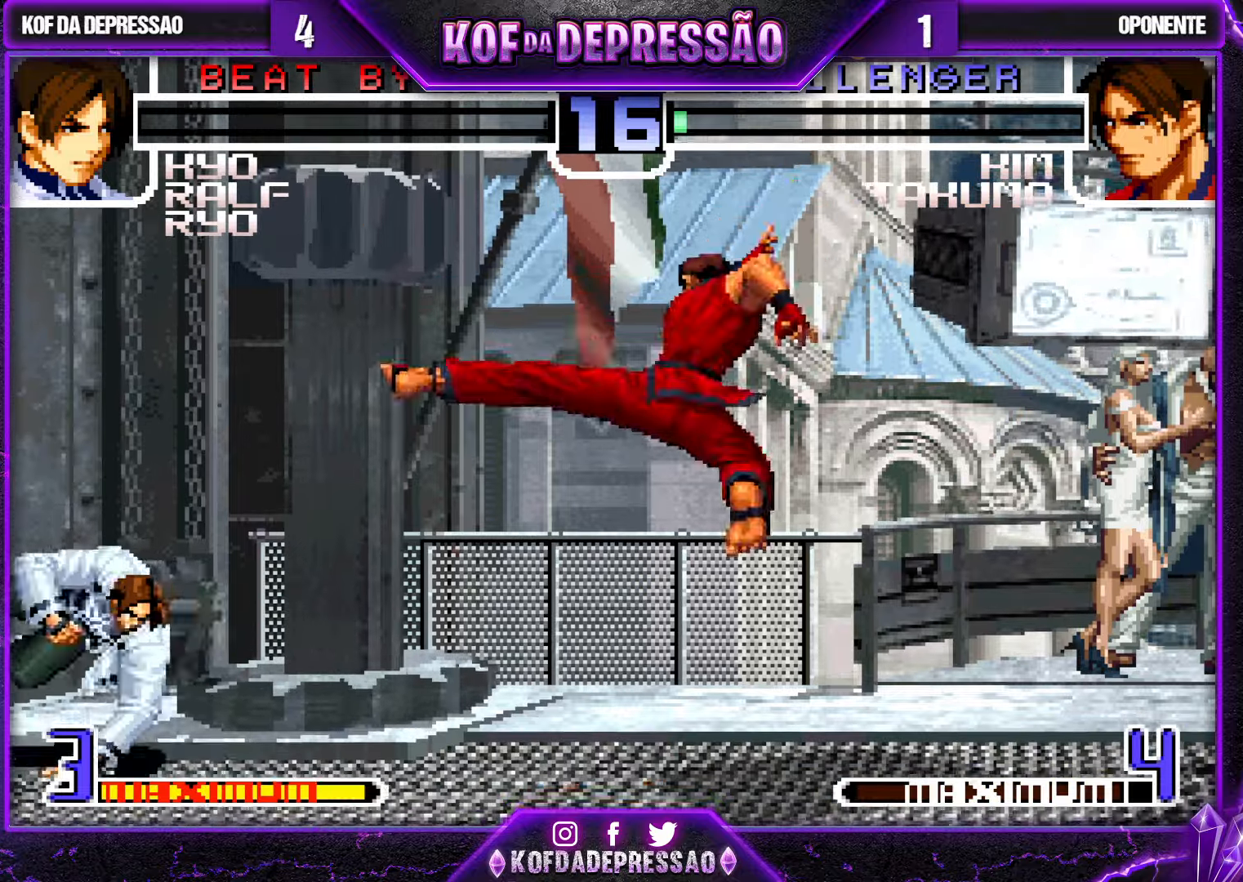
{"buttons": [], "left_stick": "up-right", "events": [[34, "left_stick", "down"], [134, "left_stick", "up-right"], [250, "CROSS", "down"], [250, "R1", "down"], [350, "CROSS", "up"], [350, "R1", "up"]]}
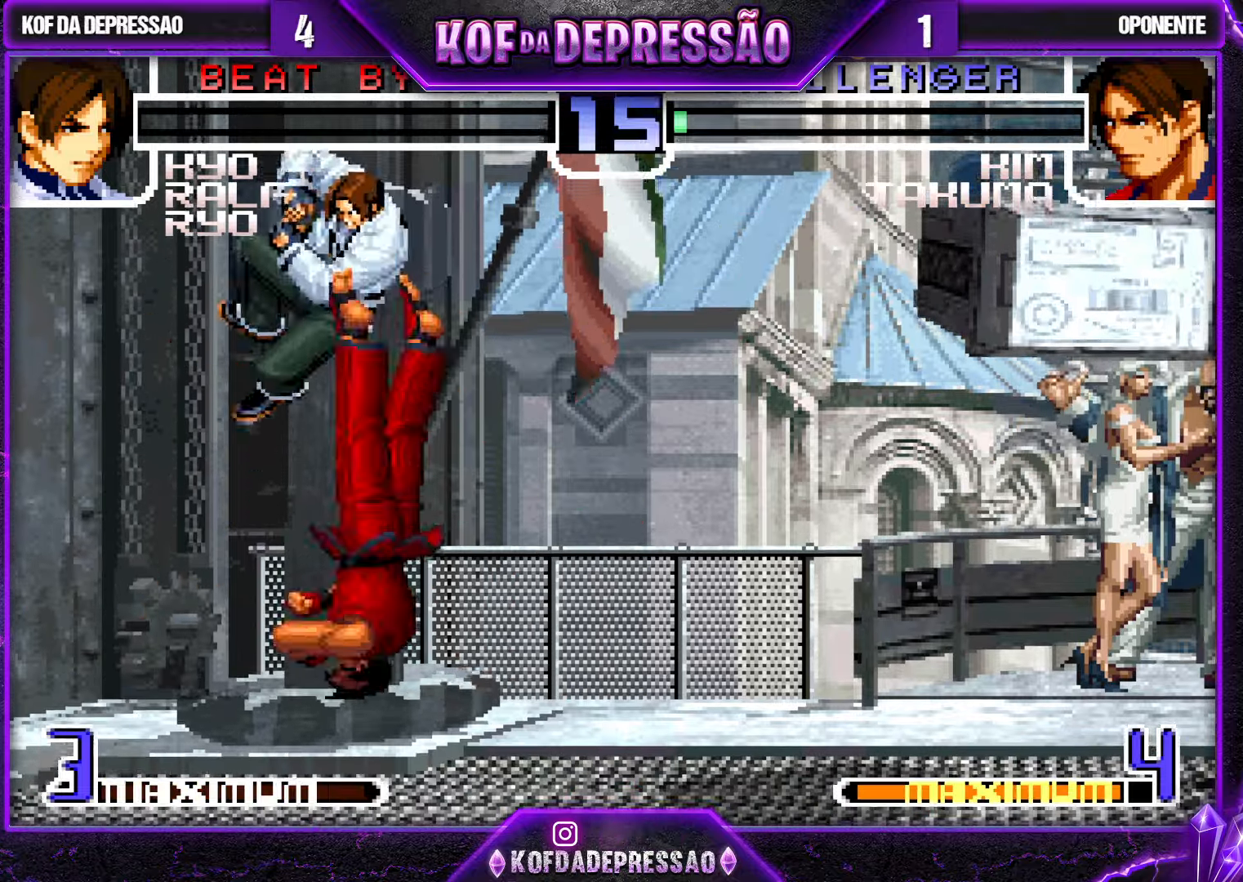
{"buttons": [], "left_stick": "center", "events": [[67, "left_stick", "center"]]}